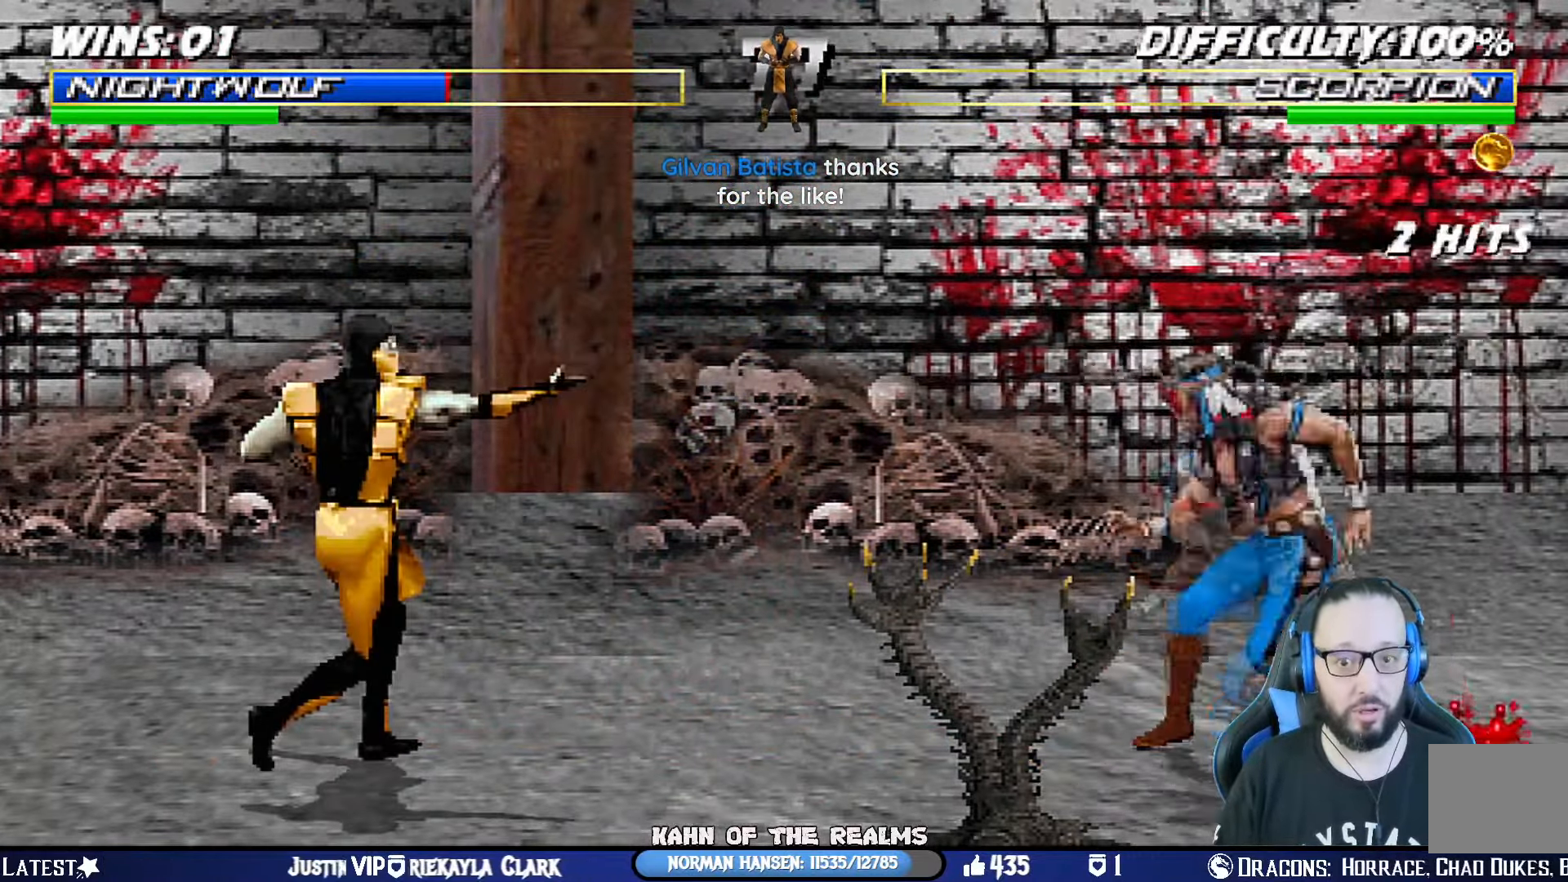
Gameplay with a controller (PlayStation layout); each line is a JSON object with the inputs held at the frame after it. "events" lists button and stick changes between this image and that frame as [ms after this image, input, new state], when the widget could be followed in between. Not read: R2.
{"buttons": ["L1", "DPAD_UP", "DPAD_LEFT"], "left_stick": "center", "right_stick": "center", "events": [[134, "DPAD_RIGHT", "up"], [251, "L1", "down"], [267, "DPAD_LEFT", "down"], [267, "DPAD_UP", "down"]]}
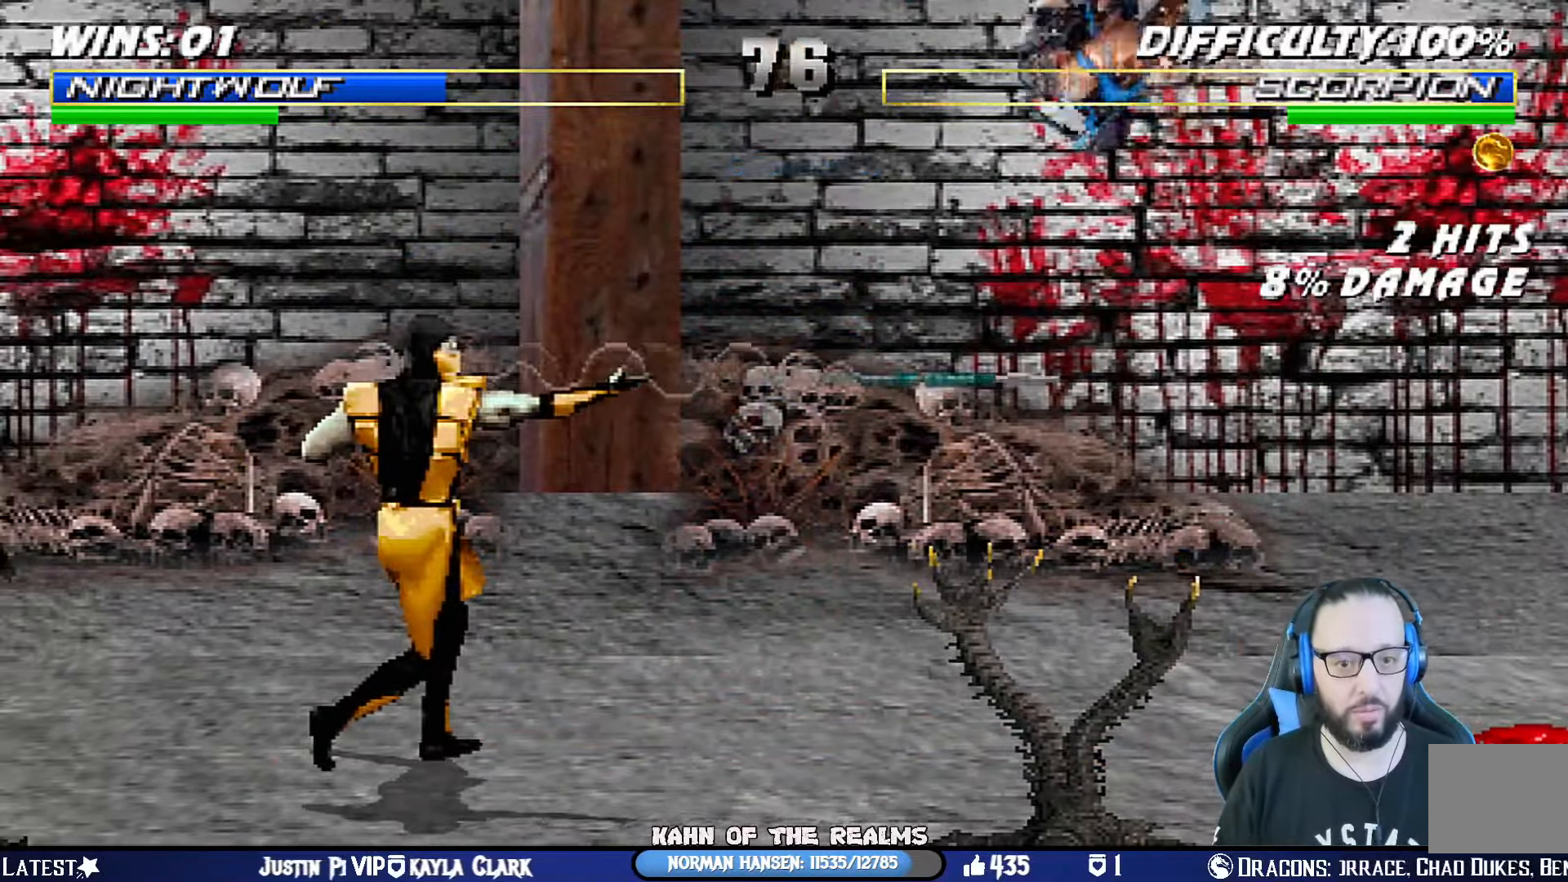
{"buttons": ["CIRCLE", "DPAD_LEFT"], "left_stick": "center", "right_stick": "center", "events": [[17, "DPAD_UP", "up"], [17, "TRIANGLE", "down"], [33, "DPAD_LEFT", "up"], [67, "L1", "up"], [100, "DPAD_LEFT", "down"], [133, "TRIANGLE", "up"], [200, "DPAD_LEFT", "up"], [250, "DPAD_LEFT", "down"], [350, "DPAD_LEFT", "up"], [400, "DPAD_LEFT", "down"], [434, "CIRCLE", "down"]]}
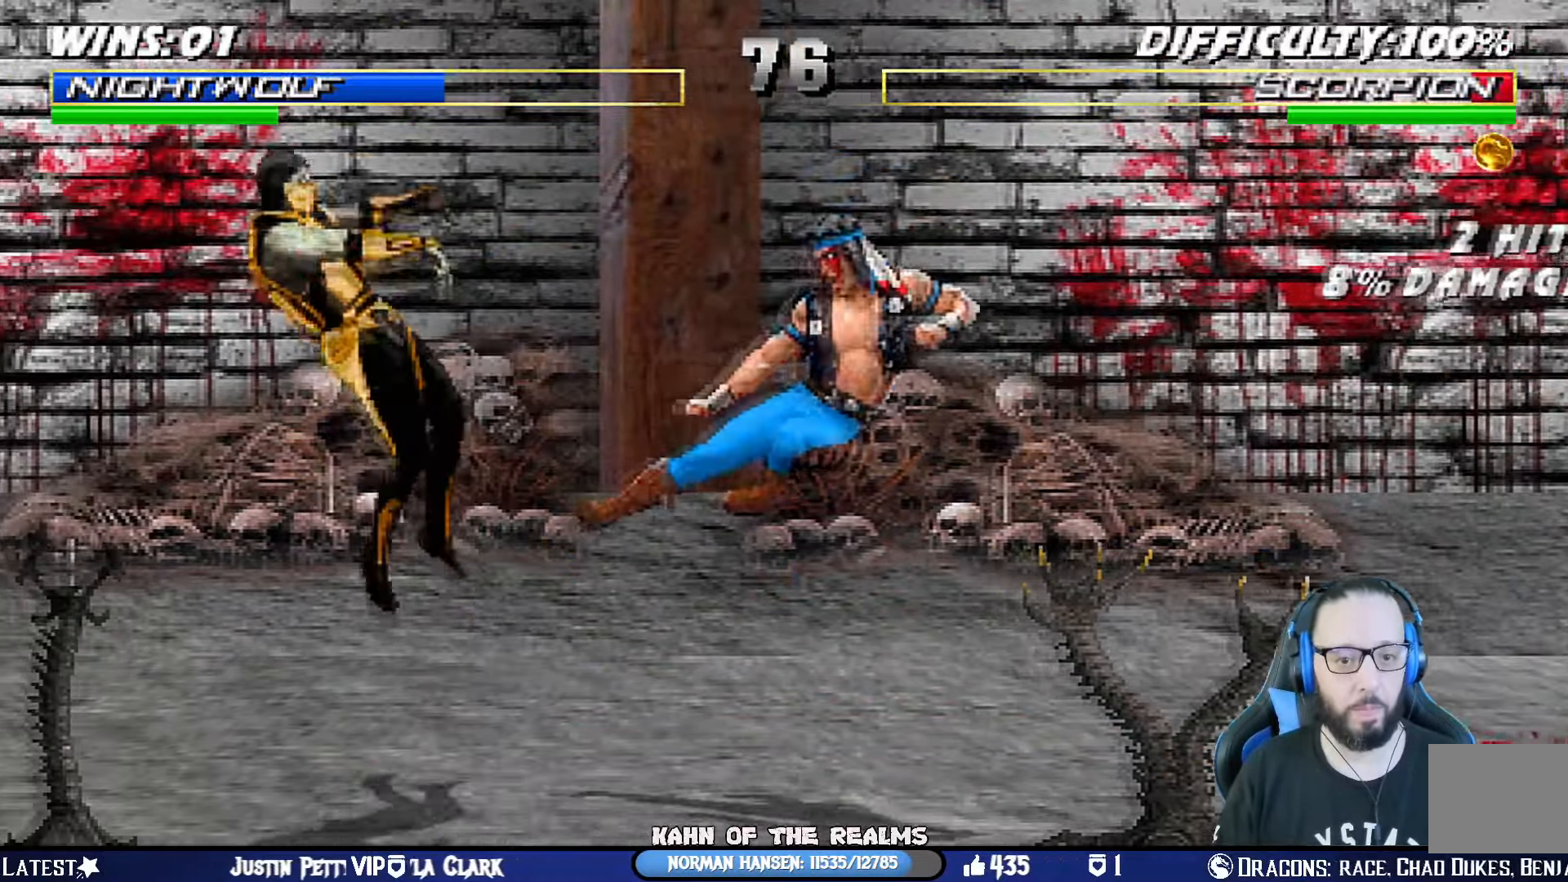
{"buttons": [], "left_stick": "center", "right_stick": "center", "events": [[17, "CIRCLE", "up"], [17, "DPAD_LEFT", "up"], [34, "DPAD_LEFT", "down"], [84, "CIRCLE", "down"], [167, "DPAD_LEFT", "up"], [234, "CIRCLE", "up"]]}
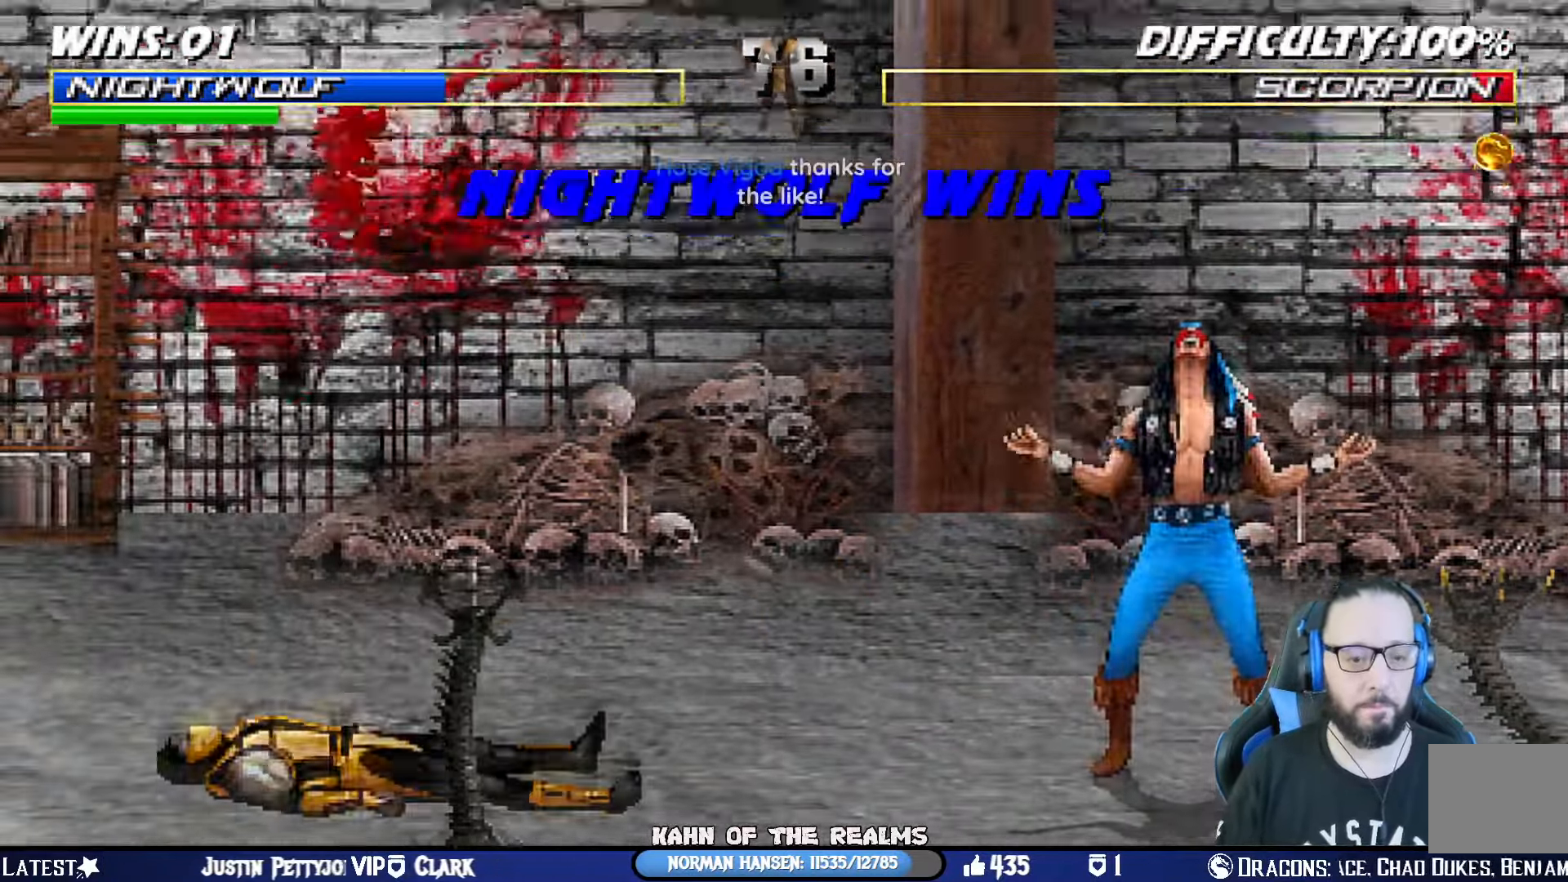
{"buttons": [], "left_stick": "center", "right_stick": "center", "events": []}
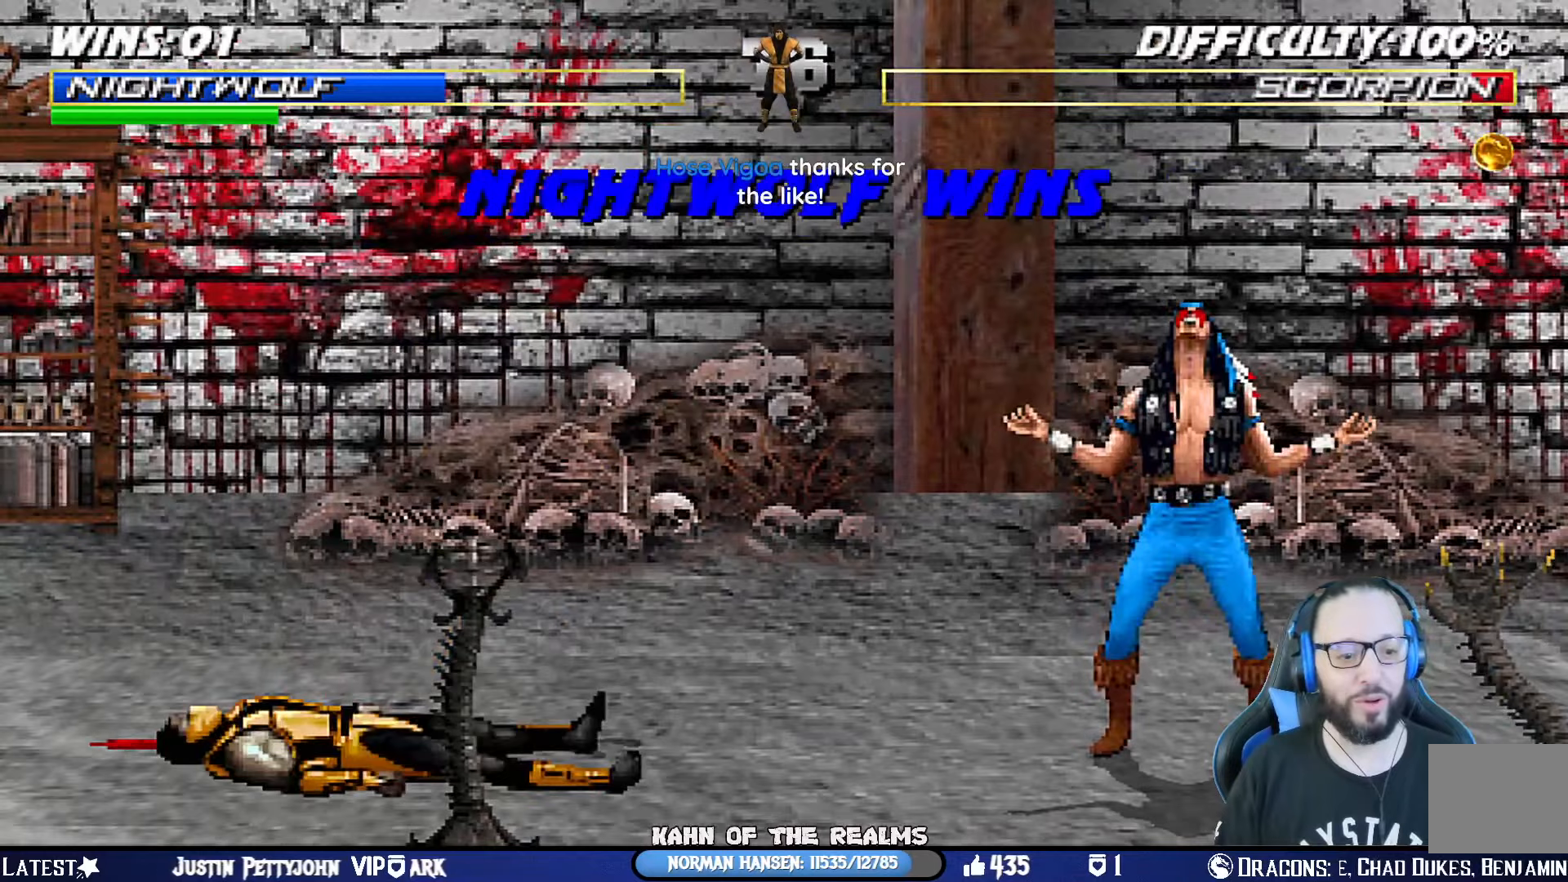
{"buttons": [], "left_stick": "center", "right_stick": "center", "events": []}